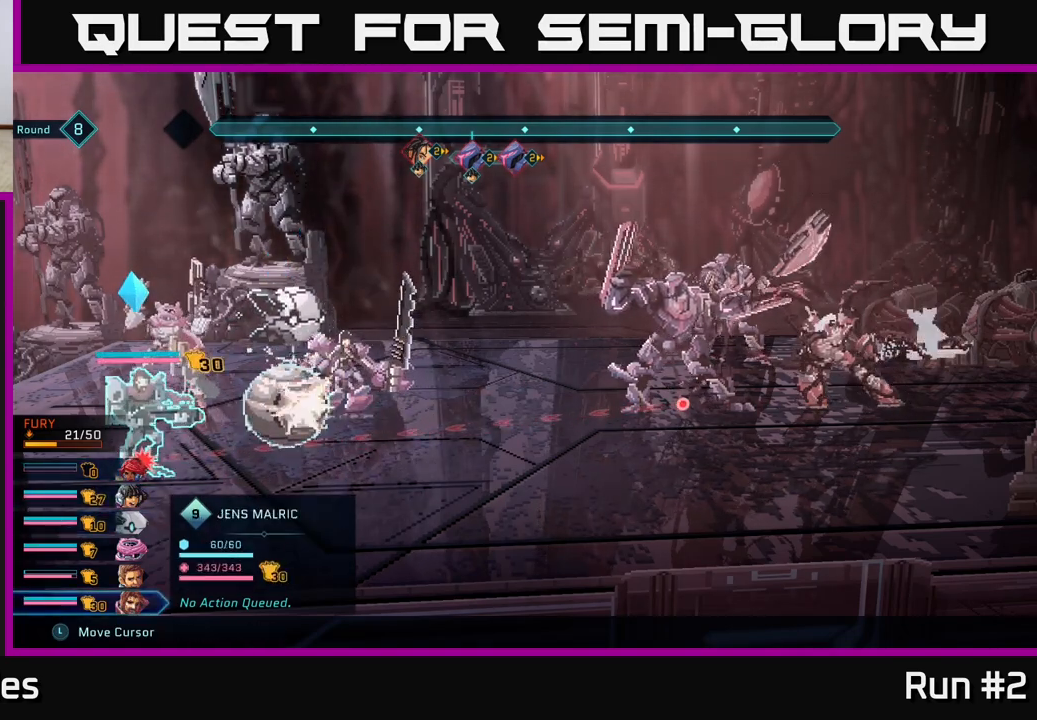
Gameplay with a controller (Xbox layout); each line is a JSON object with the inputs held at the frame after it. "events" lists button and stick changes between this image and that frame as [ms after this image, input, new state], when the widget could be followed in between.
{"buttons": ["R2"], "left_stick": "center", "right_stick": "center", "events": []}
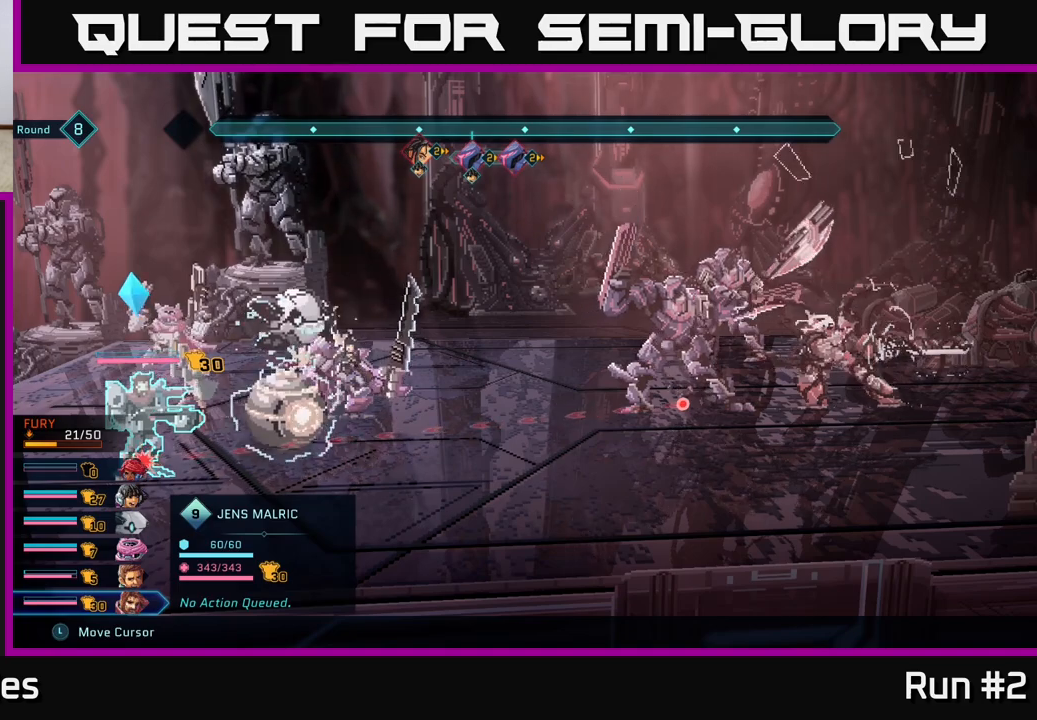
{"buttons": [], "left_stick": "center", "right_stick": "center", "events": [[250, "R2", "up"]]}
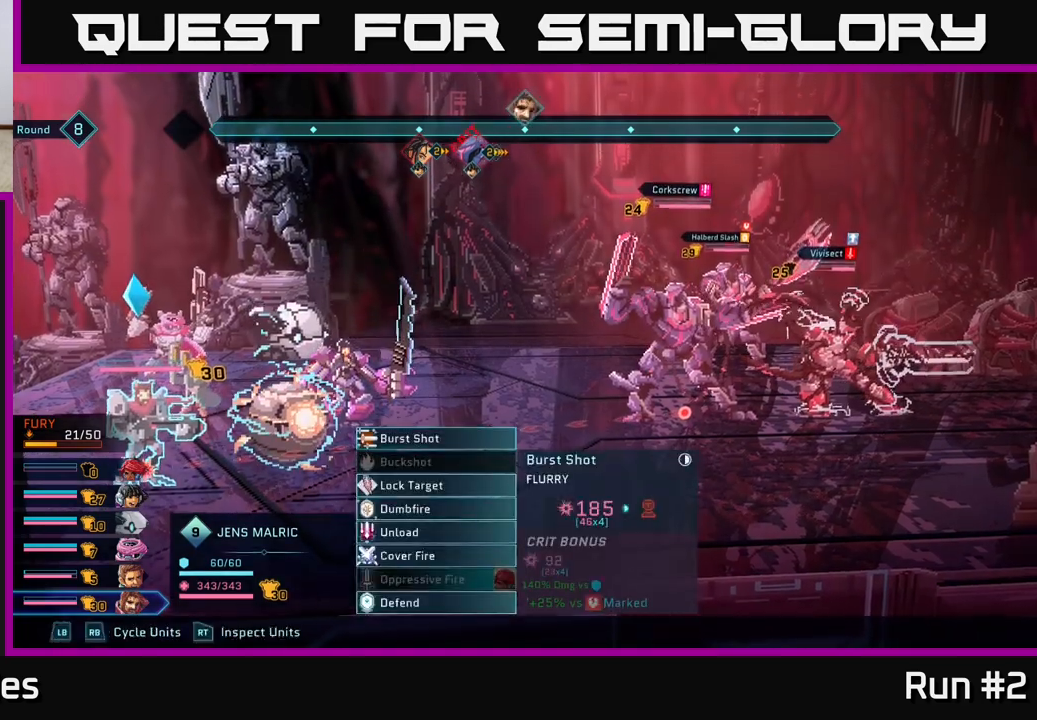
{"buttons": [], "left_stick": "center", "right_stick": "center", "events": []}
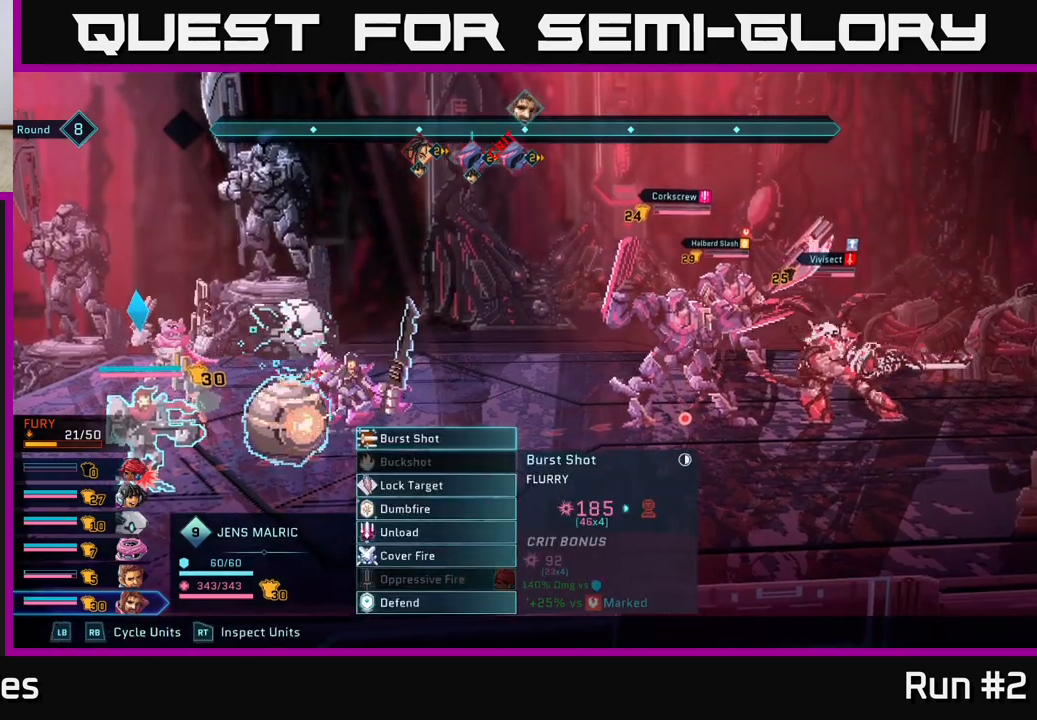
{"buttons": [], "left_stick": "center", "right_stick": "center", "events": []}
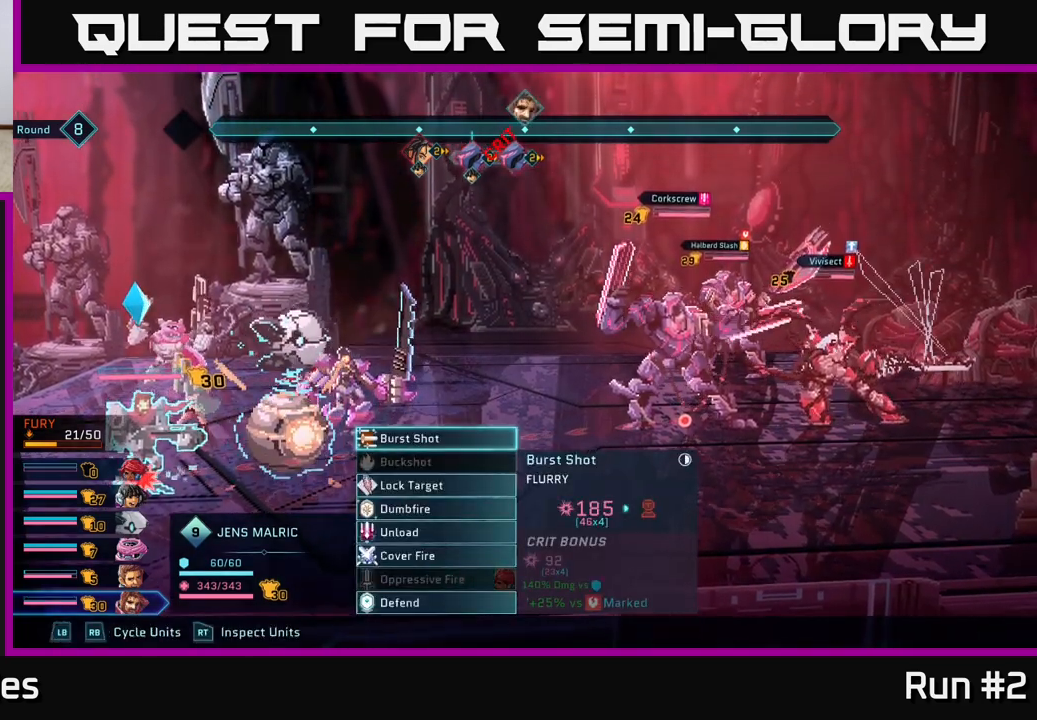
{"buttons": [], "left_stick": "center", "right_stick": "center", "events": []}
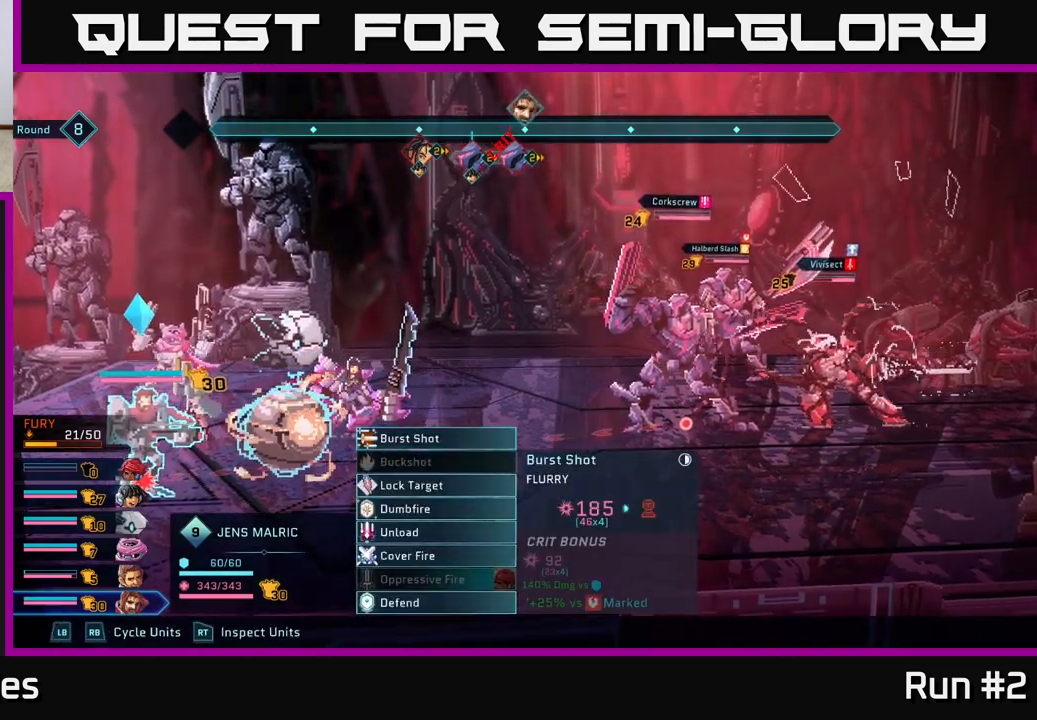
{"buttons": [], "left_stick": "center", "right_stick": "center", "events": []}
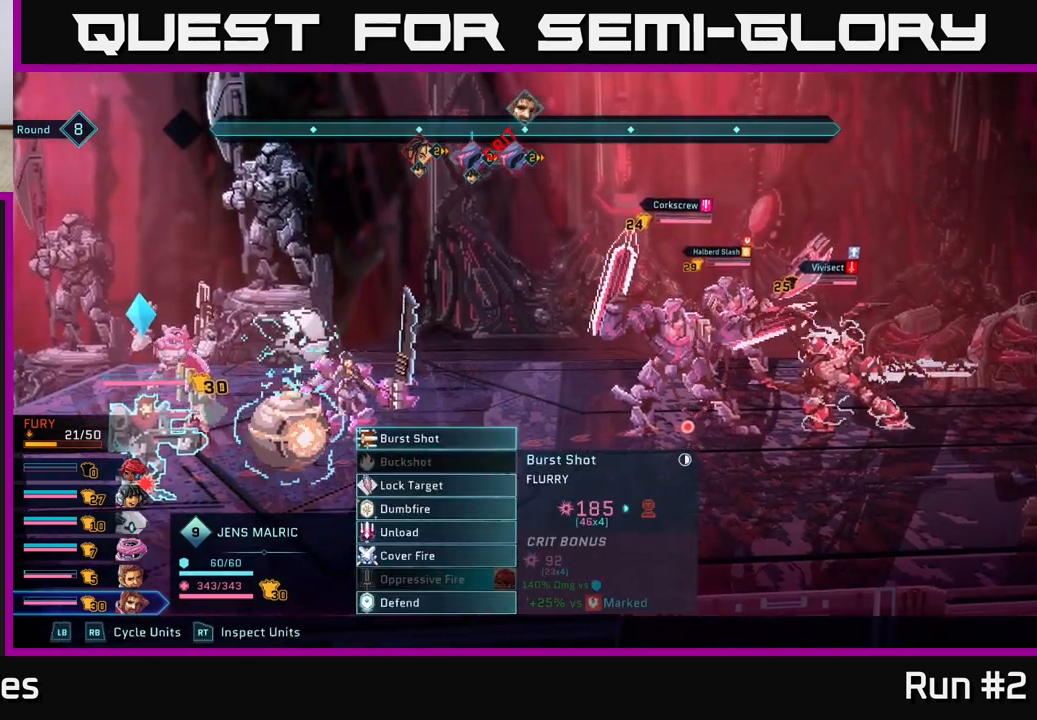
{"buttons": [], "left_stick": "center", "right_stick": "center", "events": []}
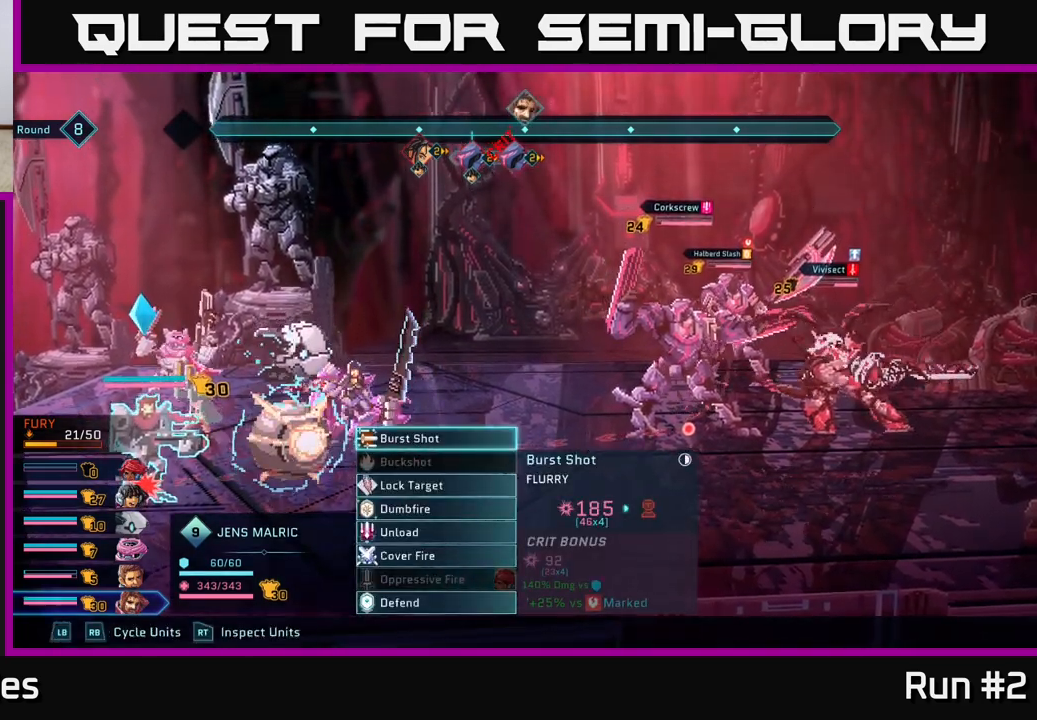
{"buttons": [], "left_stick": "center", "right_stick": "center", "events": [[17, "left_stick", "down"], [200, "left_stick", "center"], [317, "left_stick", "down"], [483, "left_stick", "center"]]}
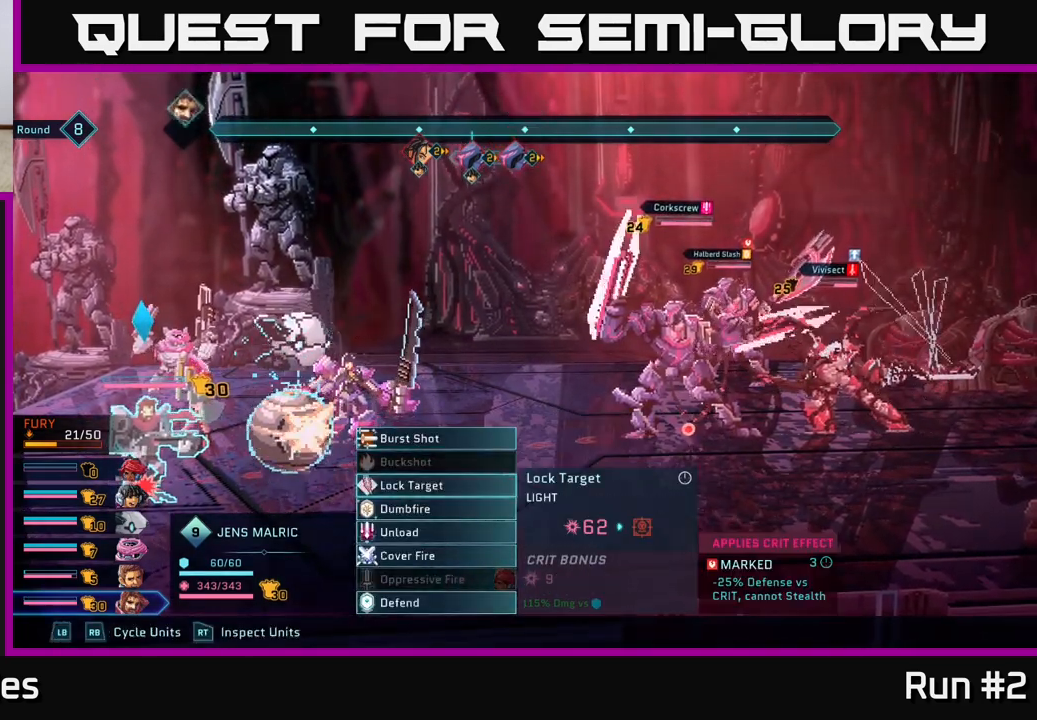
{"buttons": [], "left_stick": "down", "right_stick": "center", "events": [[67, "left_stick", "down"], [233, "left_stick", "center"], [367, "left_stick", "down"]]}
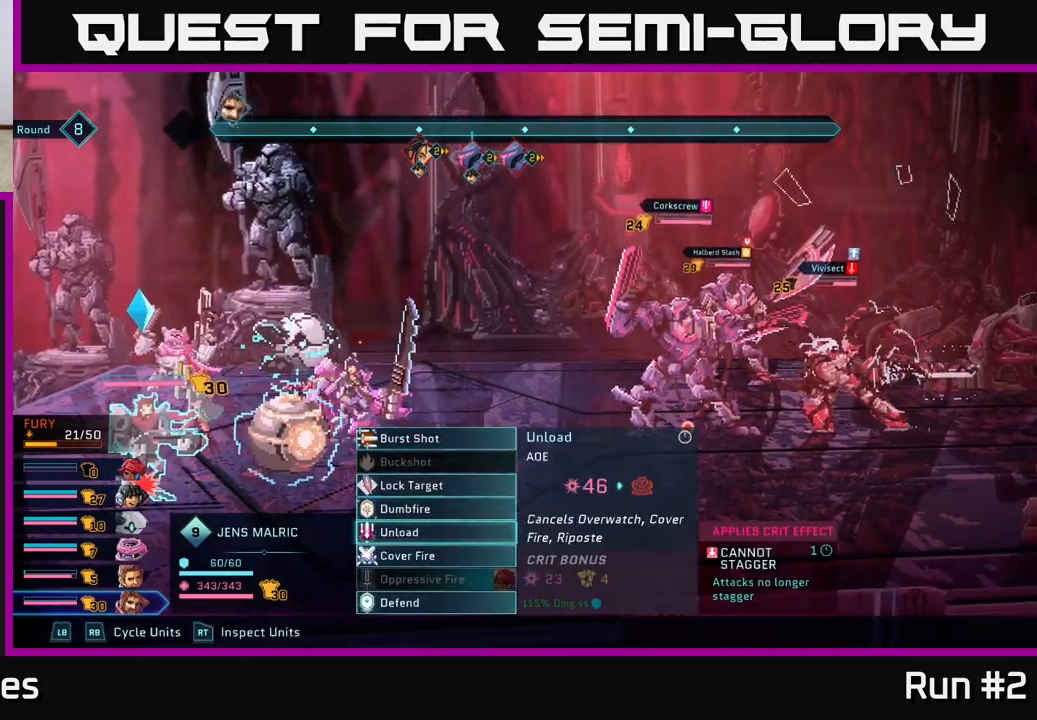
{"buttons": [], "left_stick": "center", "right_stick": "center", "events": [[33, "left_stick", "center"], [117, "left_stick", "down"], [283, "left_stick", "center"]]}
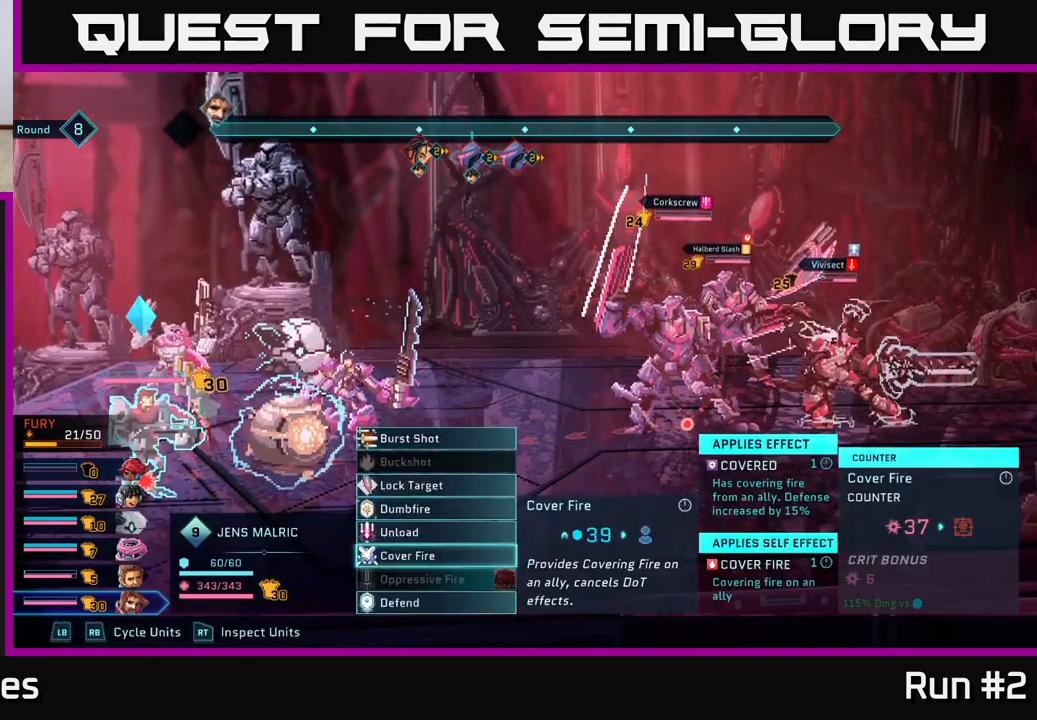
{"buttons": [], "left_stick": "center", "right_stick": "center", "events": [[117, "left_stick", "up"], [300, "left_stick", "center"]]}
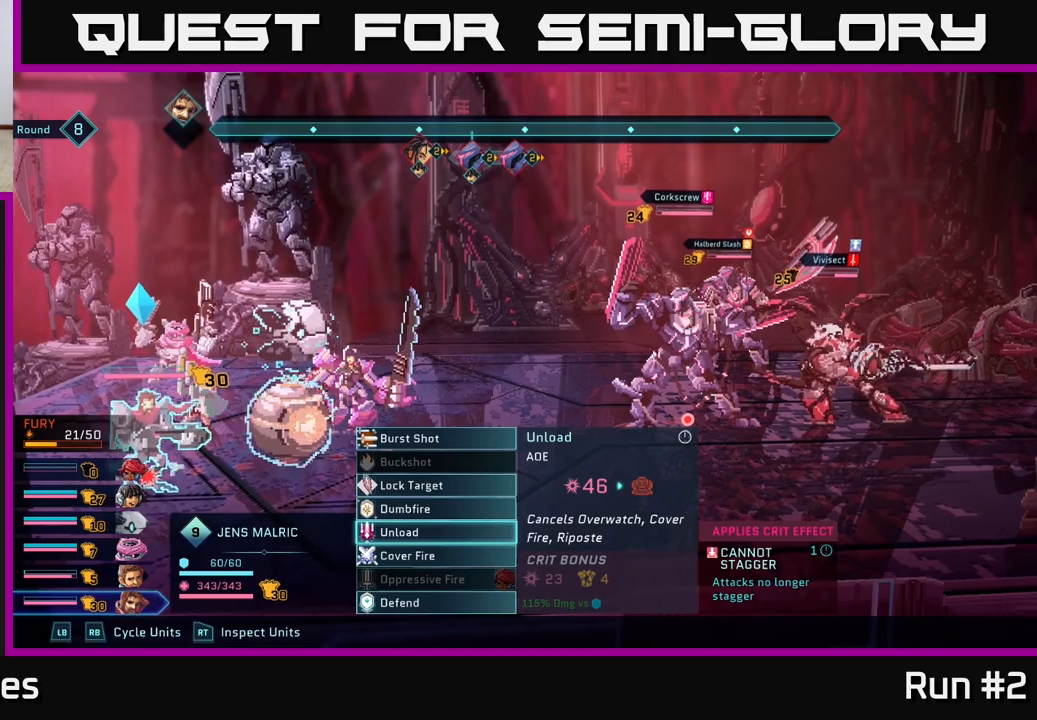
{"buttons": [], "left_stick": "center", "right_stick": "center", "events": []}
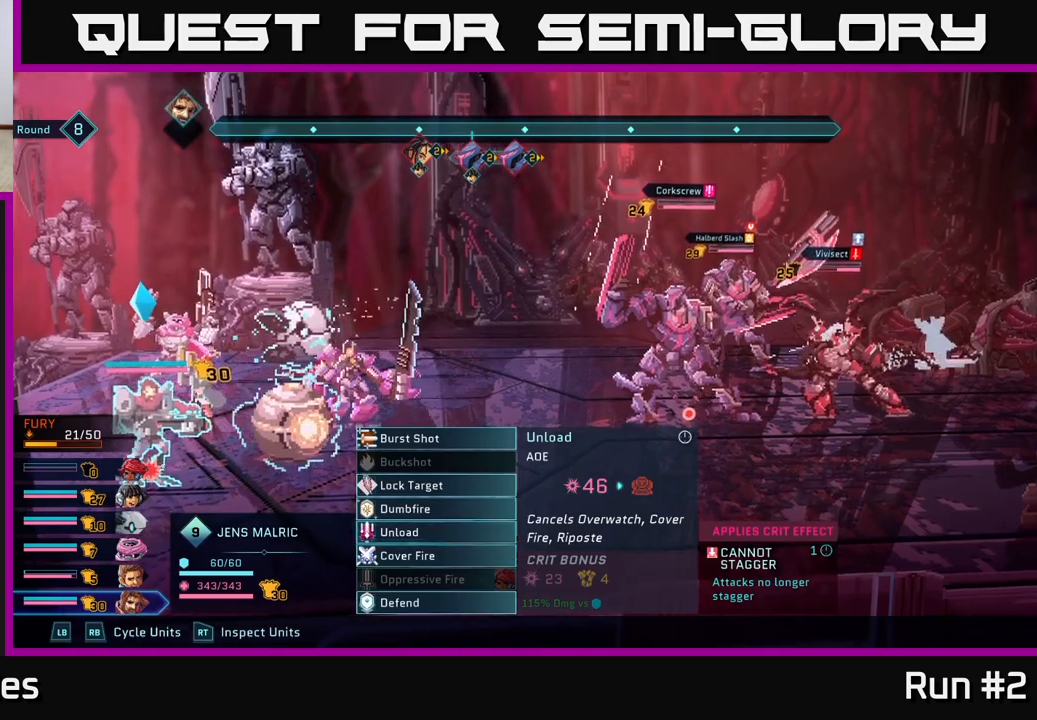
{"buttons": [], "left_stick": "down", "right_stick": "center", "events": [[467, "left_stick", "down"]]}
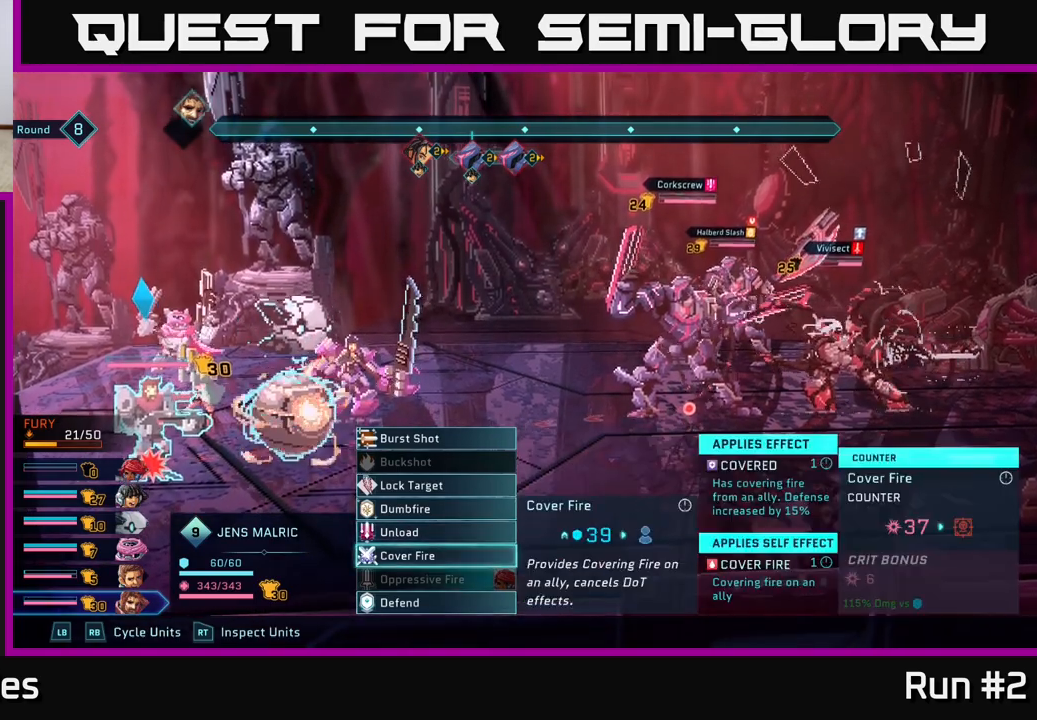
{"buttons": [], "left_stick": "center", "right_stick": "center", "events": [[167, "left_stick", "center"]]}
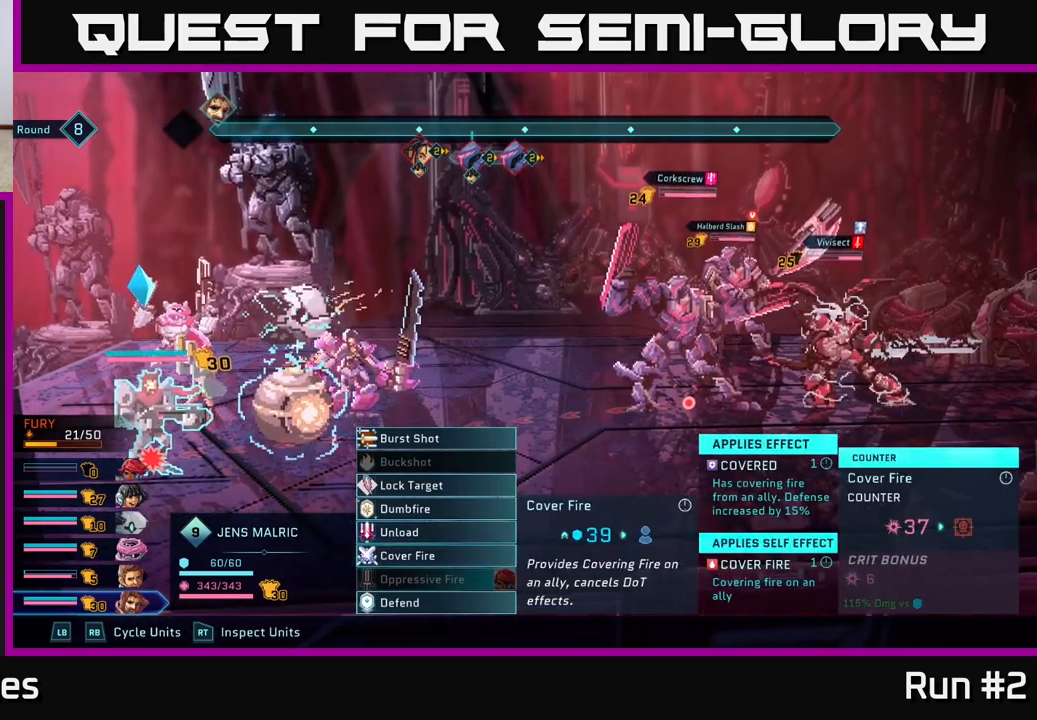
{"buttons": [], "left_stick": "up", "right_stick": "center", "events": [[367, "left_stick", "up"]]}
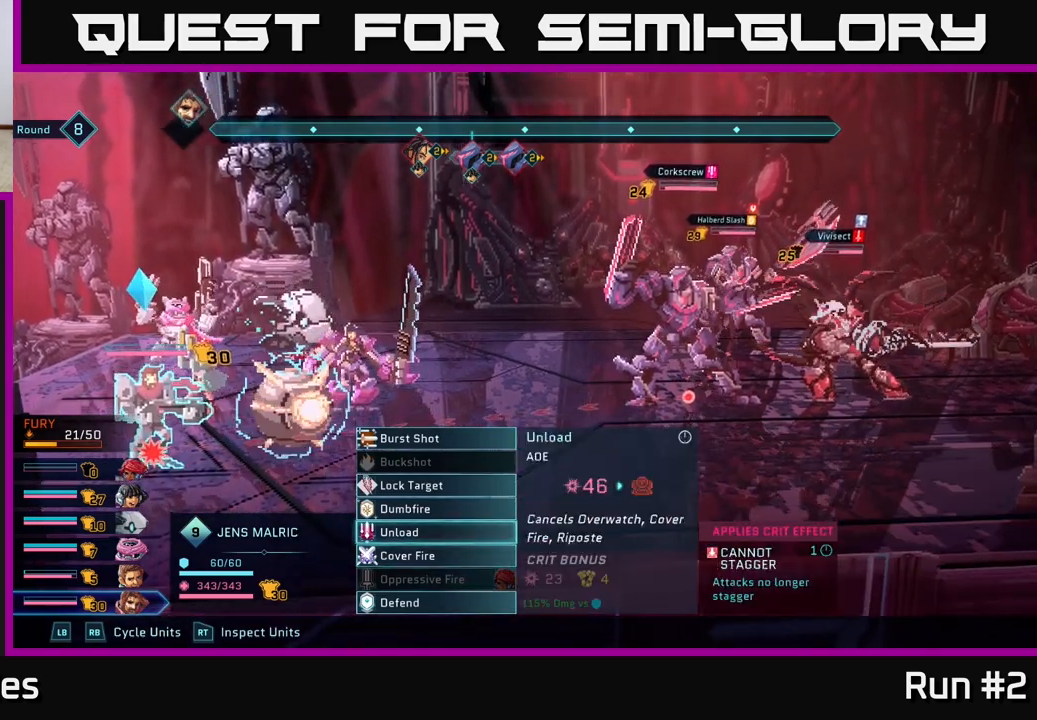
{"buttons": [], "left_stick": "center", "right_stick": "center", "events": [[50, "left_stick", "center"]]}
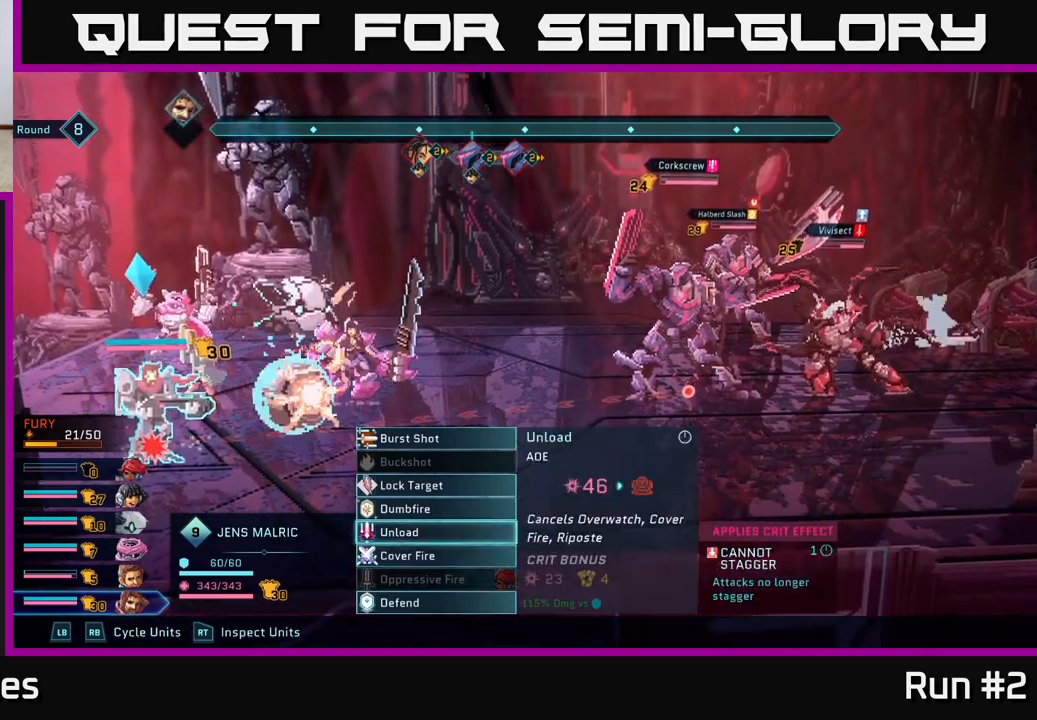
{"buttons": [], "left_stick": "center", "right_stick": "center", "events": [[117, "A", "down"], [267, "A", "up"]]}
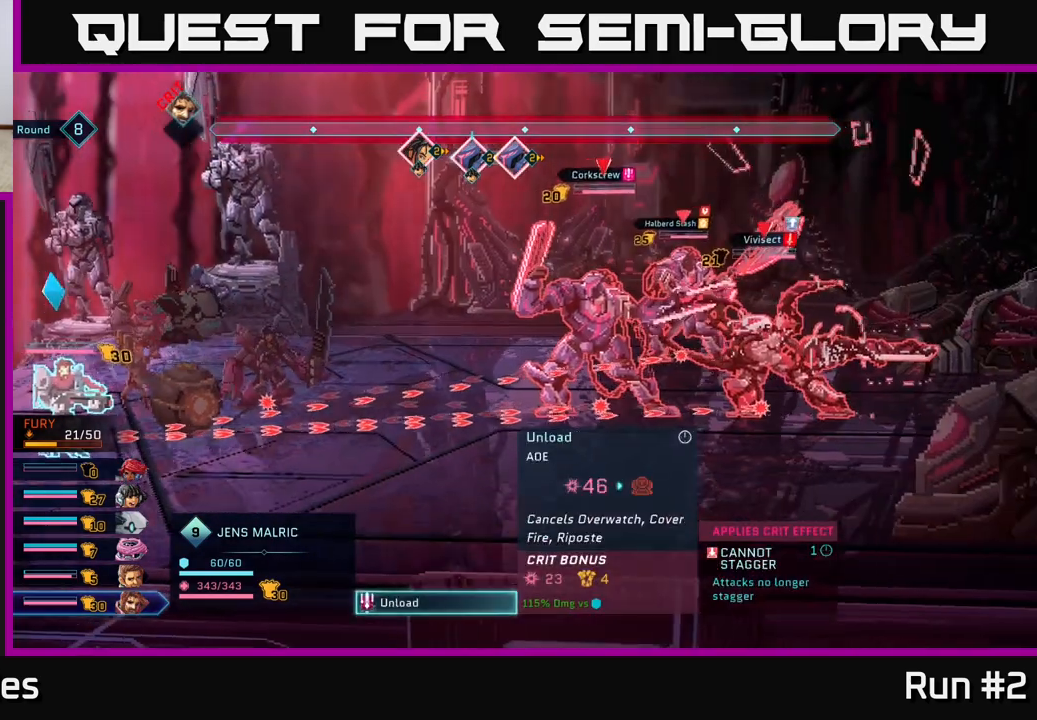
{"buttons": [], "left_stick": "center", "right_stick": "center", "events": []}
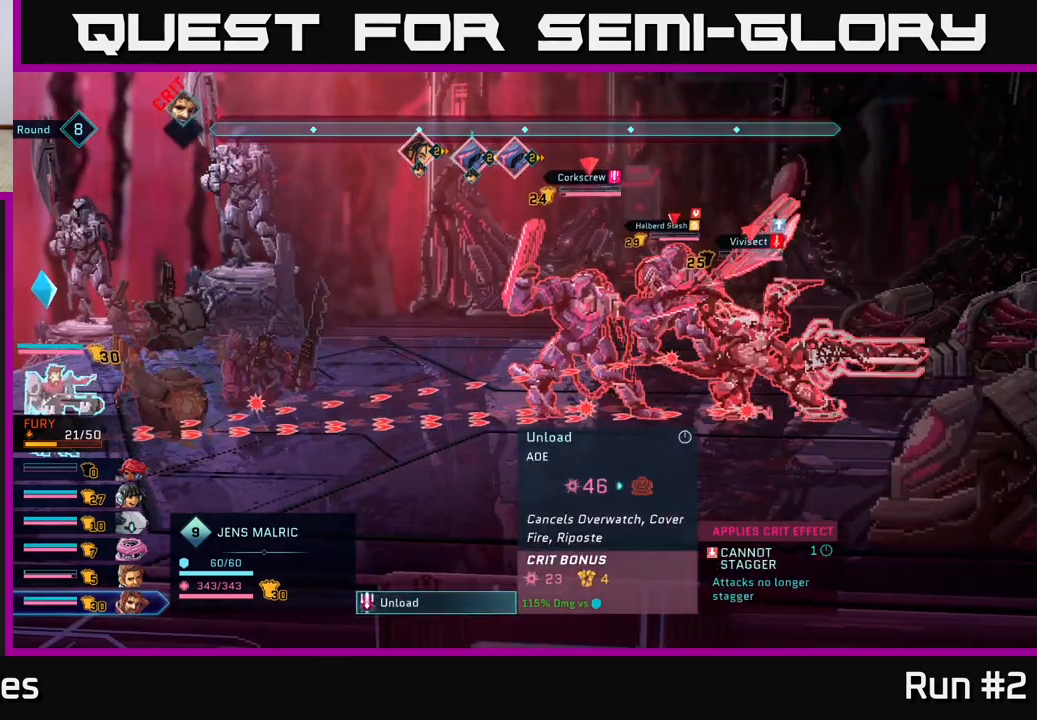
{"buttons": [], "left_stick": "center", "right_stick": "center", "events": []}
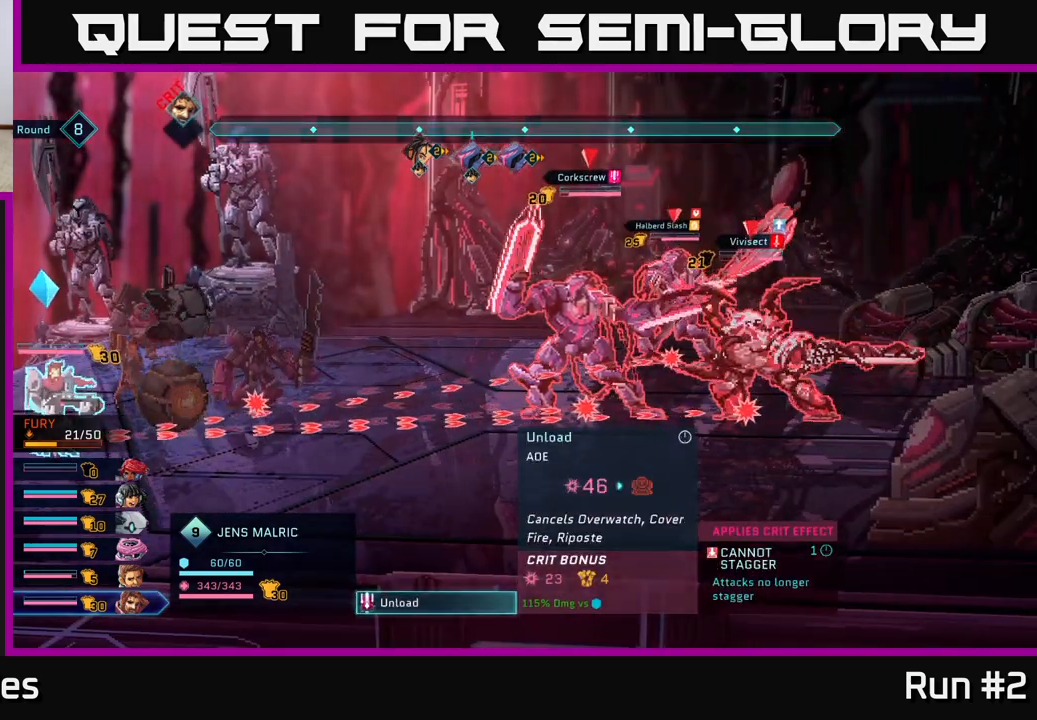
{"buttons": [], "left_stick": "center", "right_stick": "center", "events": []}
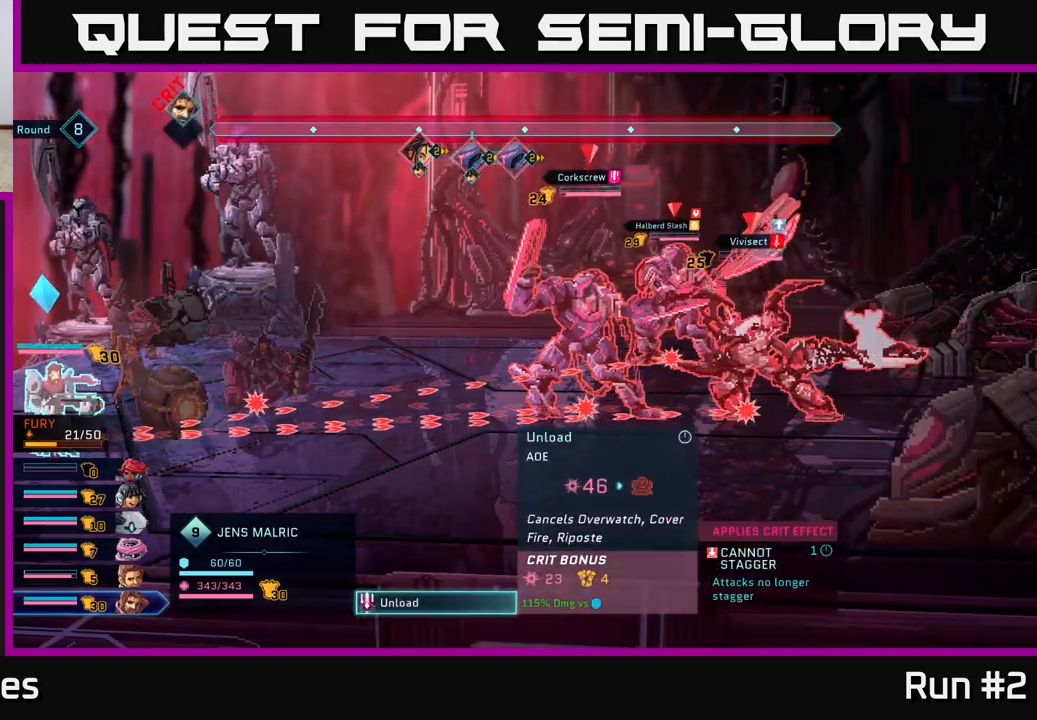
{"buttons": [], "left_stick": "center", "right_stick": "center", "events": []}
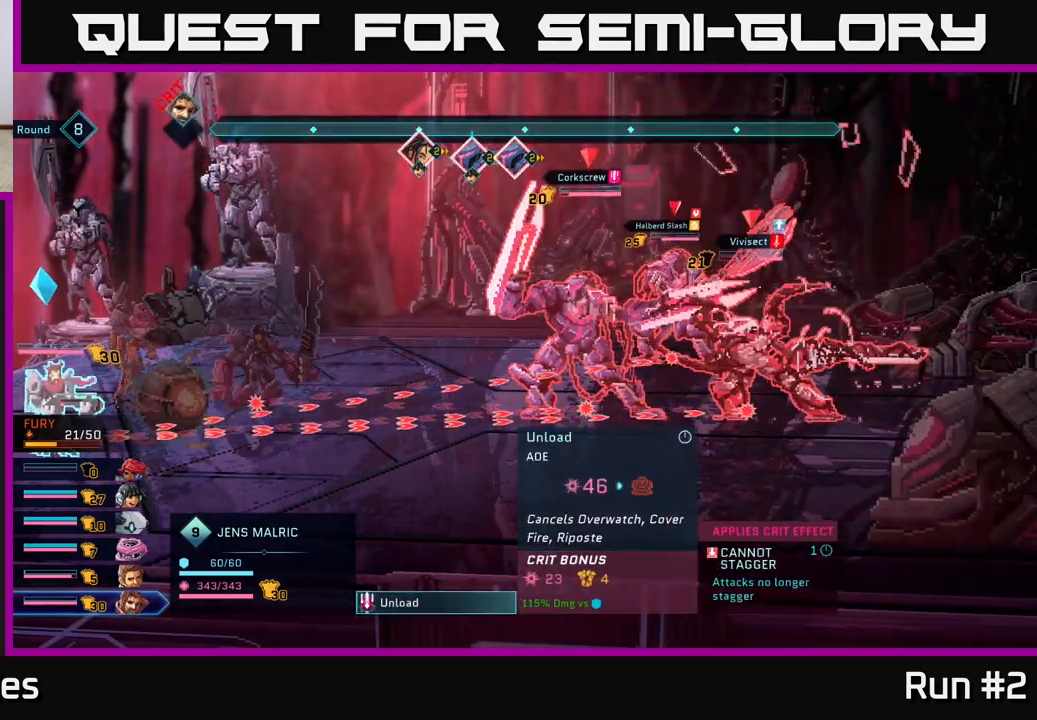
{"buttons": [], "left_stick": "center", "right_stick": "center", "events": []}
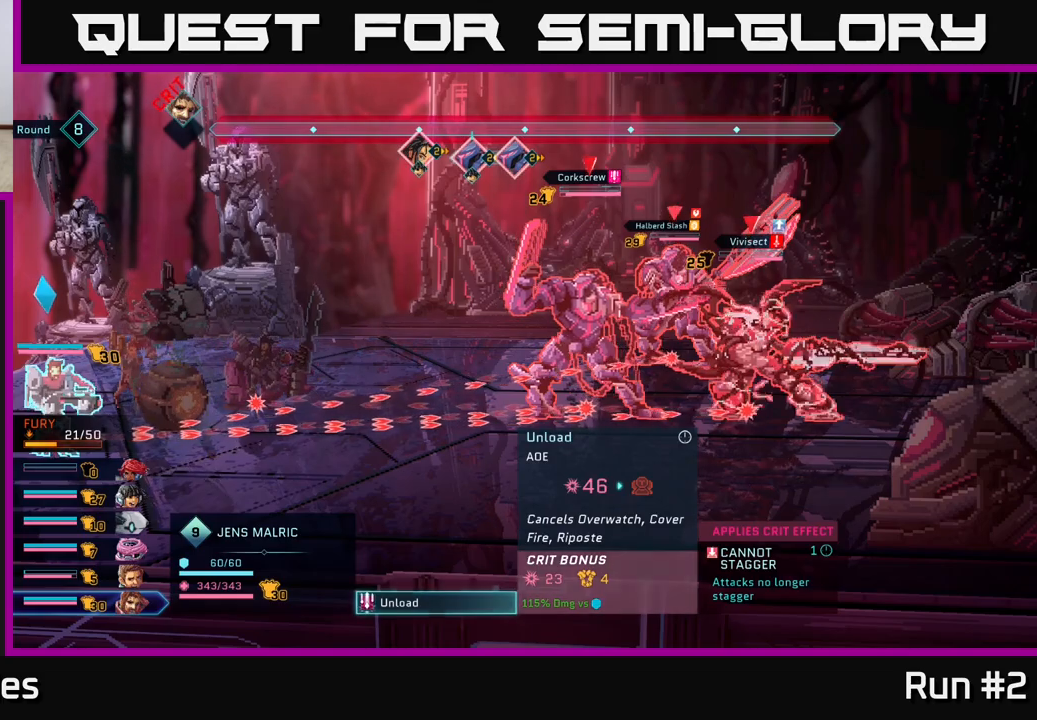
{"buttons": [], "left_stick": "center", "right_stick": "center", "events": []}
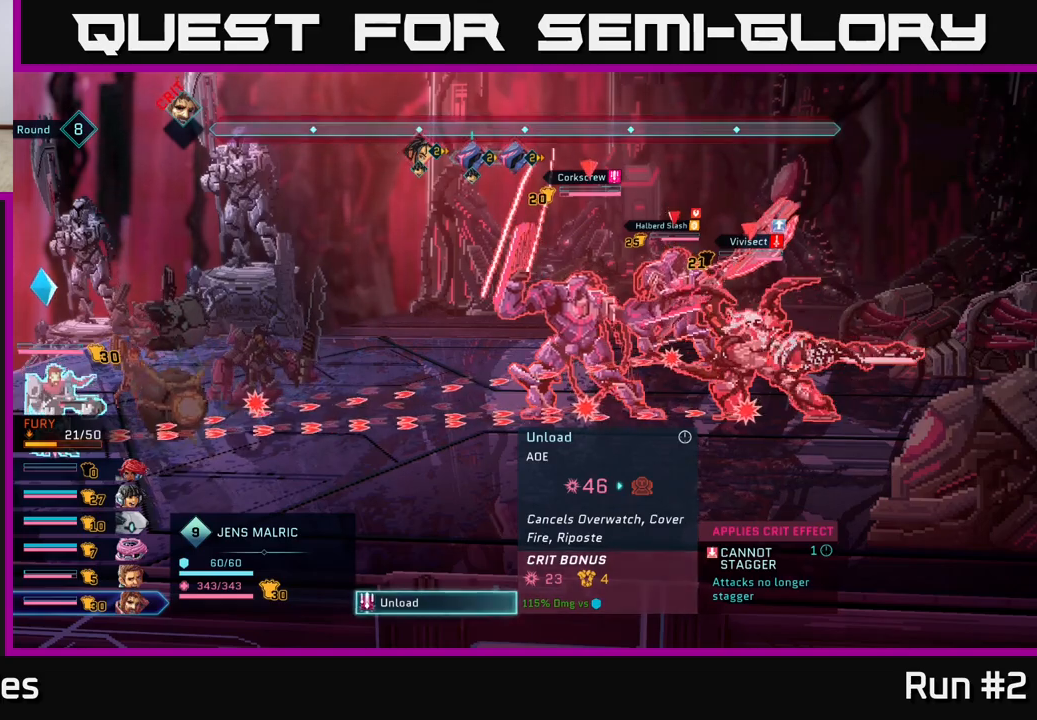
{"buttons": [], "left_stick": "center", "right_stick": "center", "events": []}
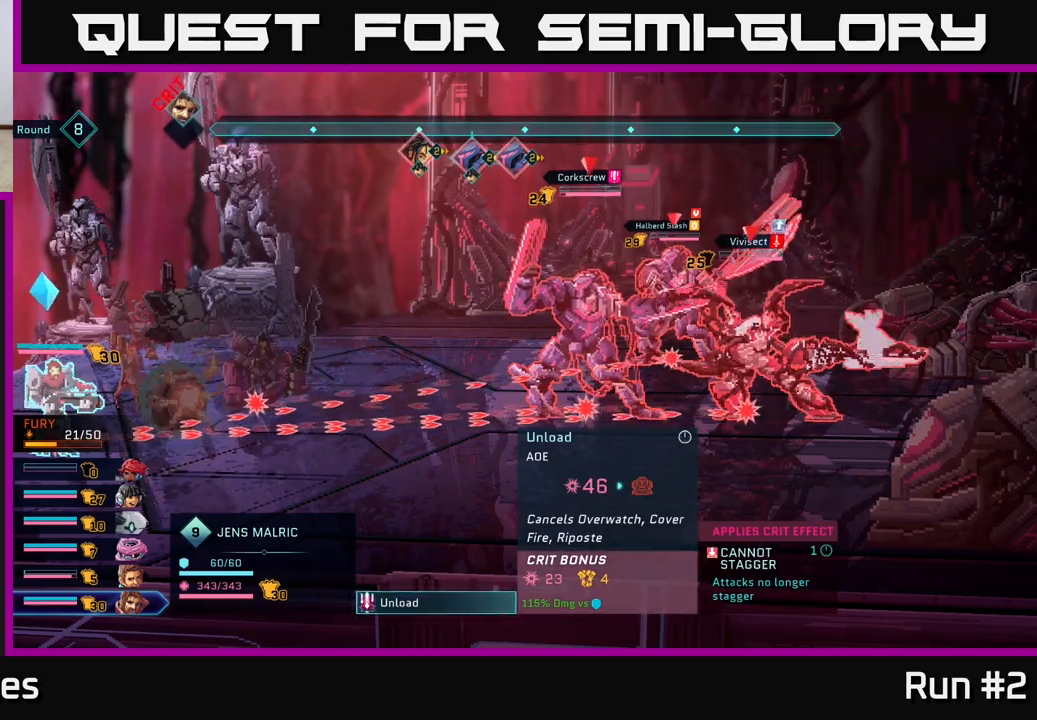
{"buttons": ["A"], "left_stick": "center", "right_stick": "center", "events": [[500, "A", "down"]]}
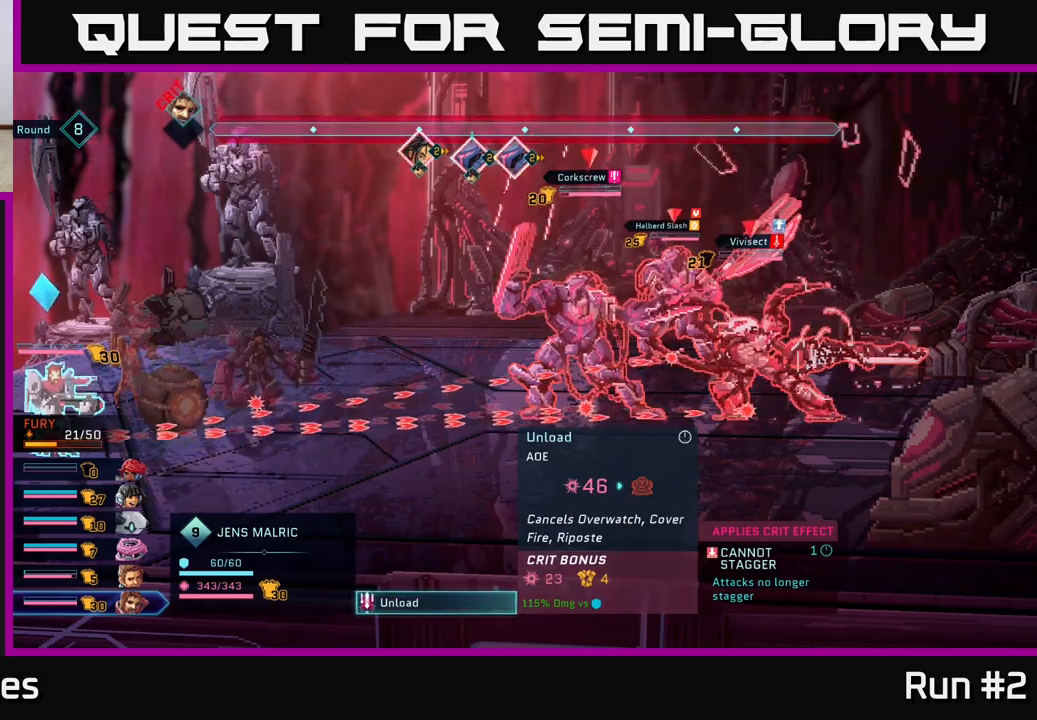
{"buttons": [], "left_stick": "center", "right_stick": "center", "events": [[117, "A", "up"]]}
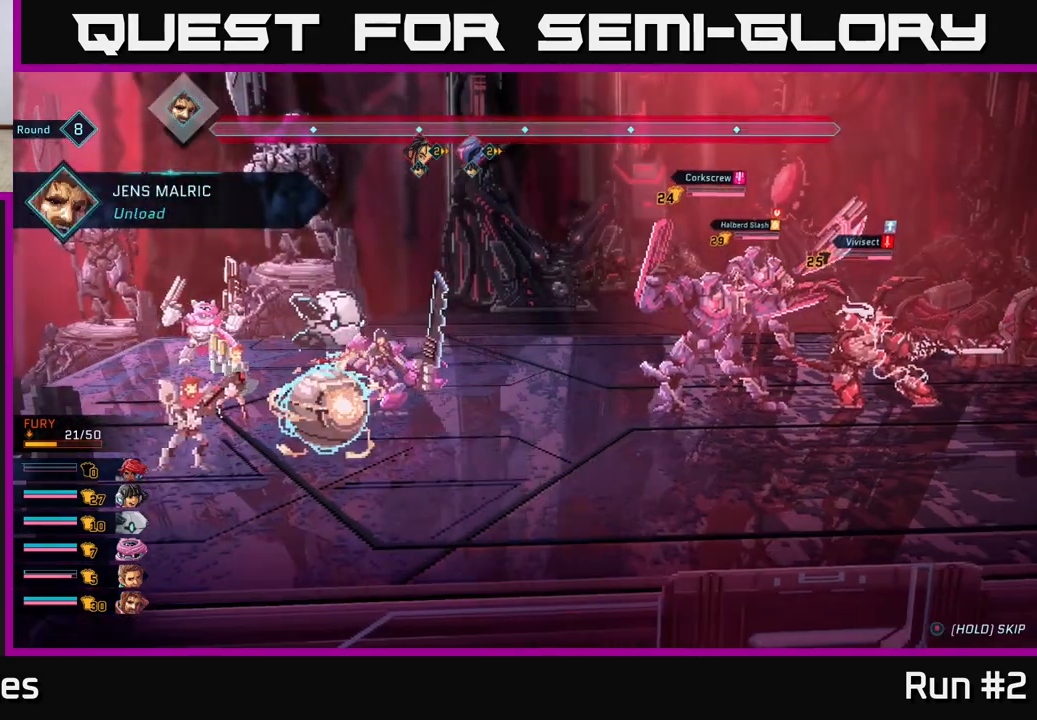
{"buttons": [], "left_stick": "center", "right_stick": "center", "events": []}
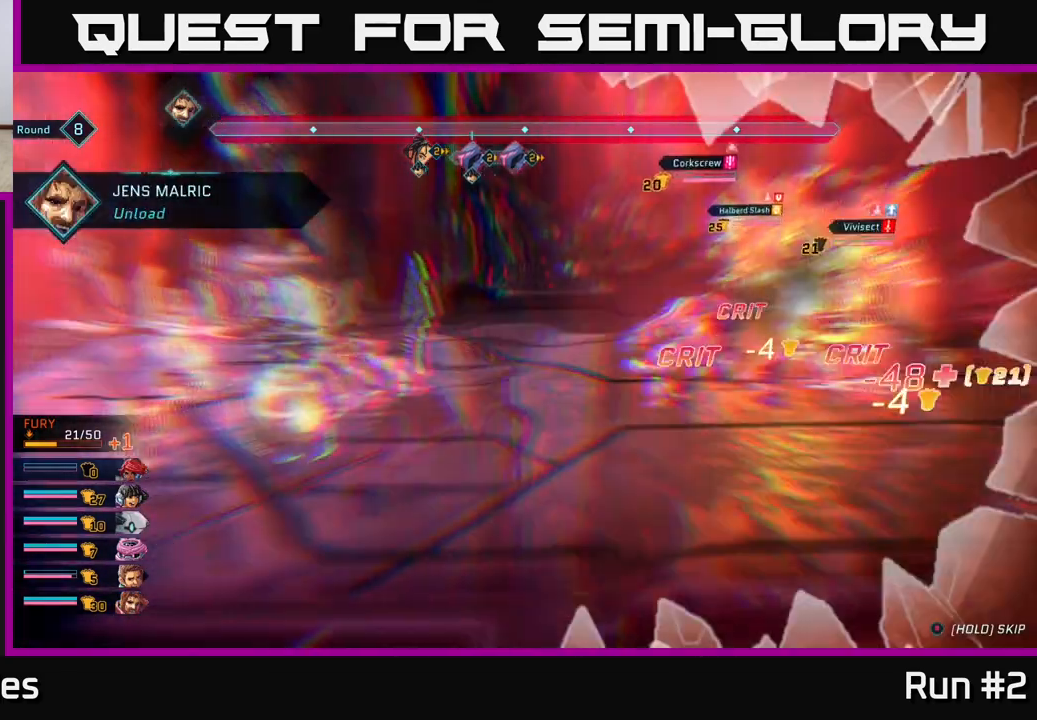
{"buttons": [], "left_stick": "center", "right_stick": "center", "events": []}